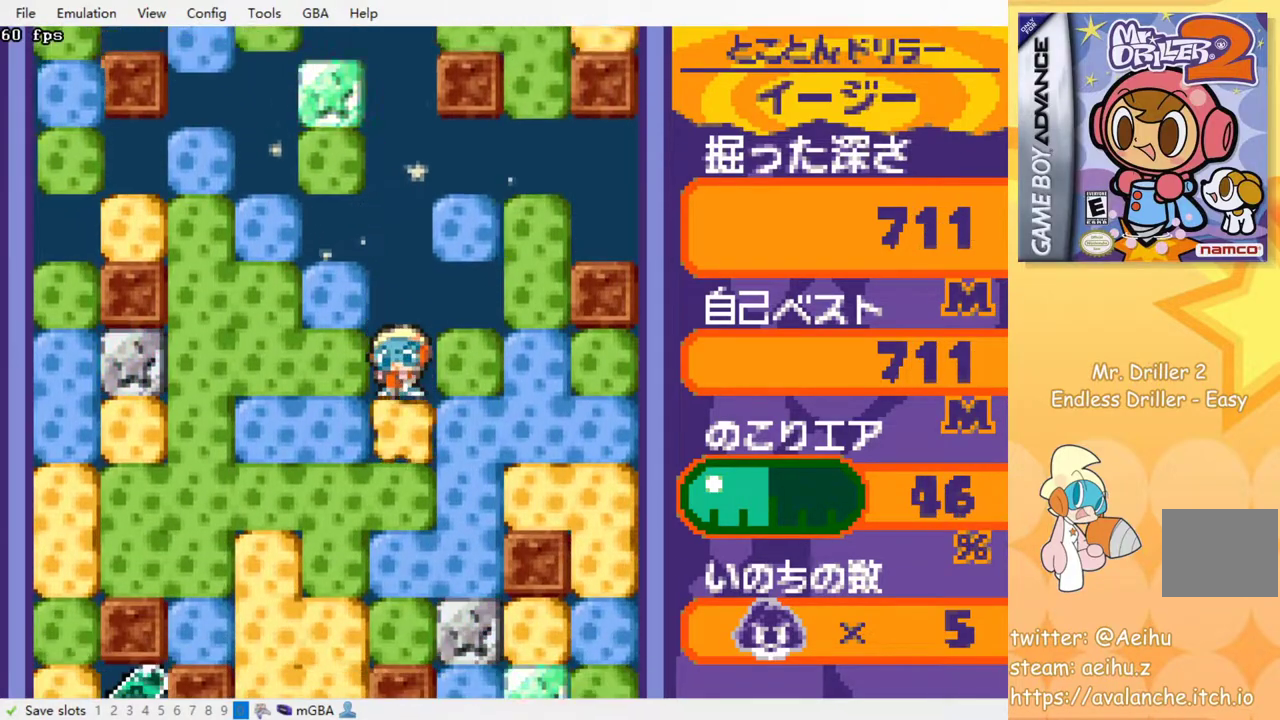
Gameplay with a controller (PlayStation layout); each line is a JSON object with the inputs held at the frame after it. "events" lists button and stick changes between this image and that frame as [ms after this image, input, new state], when the widget could be followed in between. Not read: left_stick right_stick.
{"buttons": ["SQUARE"], "events": [[33, "SQUARE", "up"], [117, "SQUARE", "down"], [183, "SQUARE", "up"], [283, "SQUARE", "down"], [350, "SQUARE", "up"], [433, "SQUARE", "down"]]}
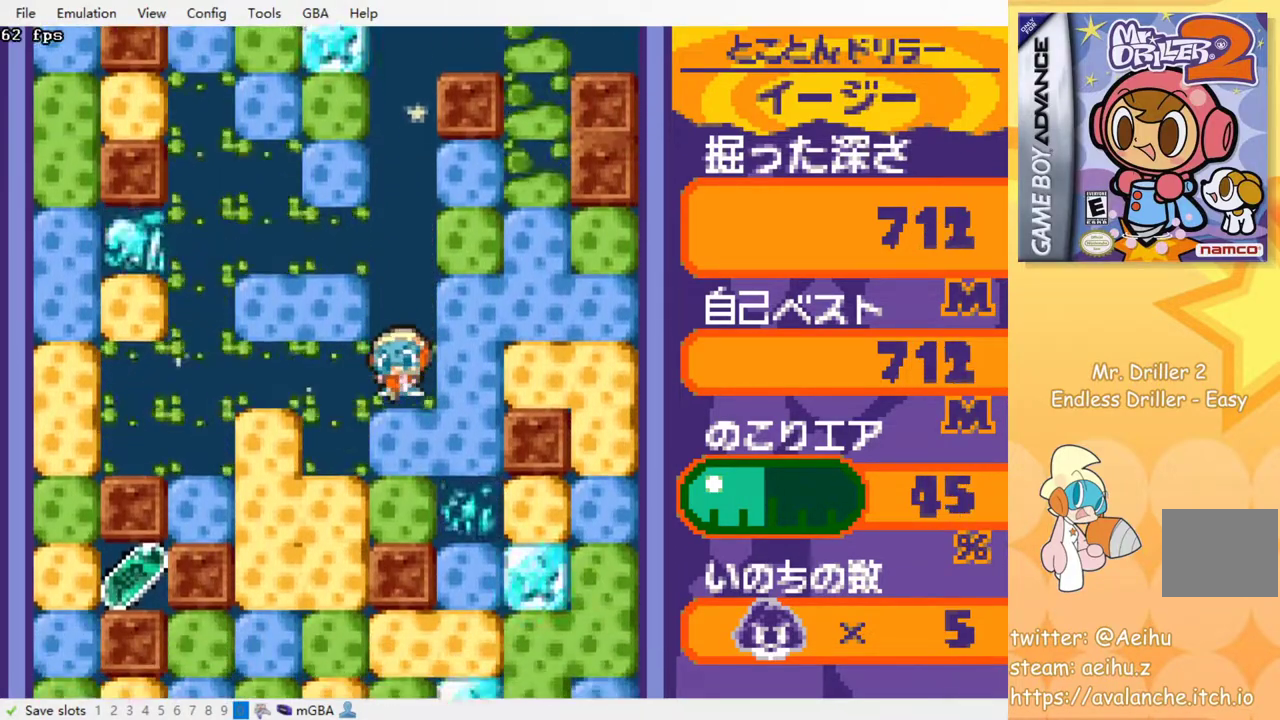
{"buttons": ["SQUARE"], "events": [[33, "SQUARE", "up"], [117, "SQUARE", "down"], [200, "SQUARE", "up"], [283, "SQUARE", "down"], [383, "SQUARE", "up"], [450, "SQUARE", "down"]]}
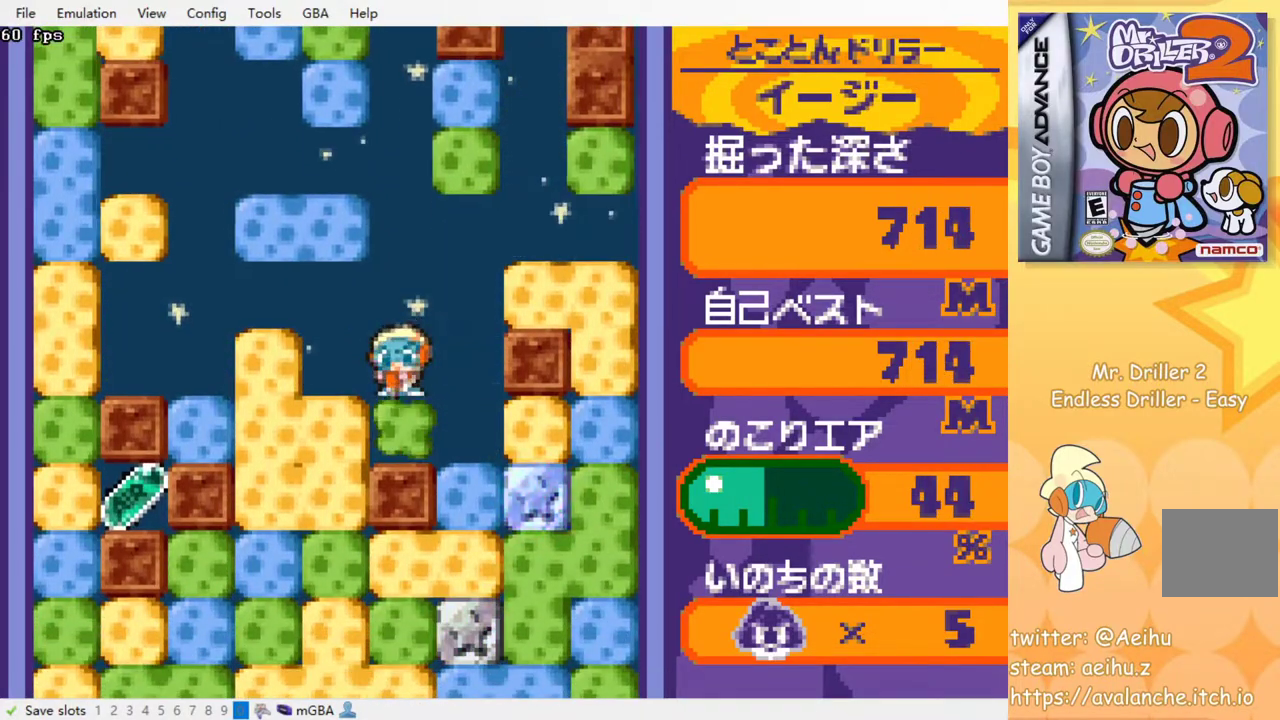
{"buttons": [], "events": [[67, "SQUARE", "up"]]}
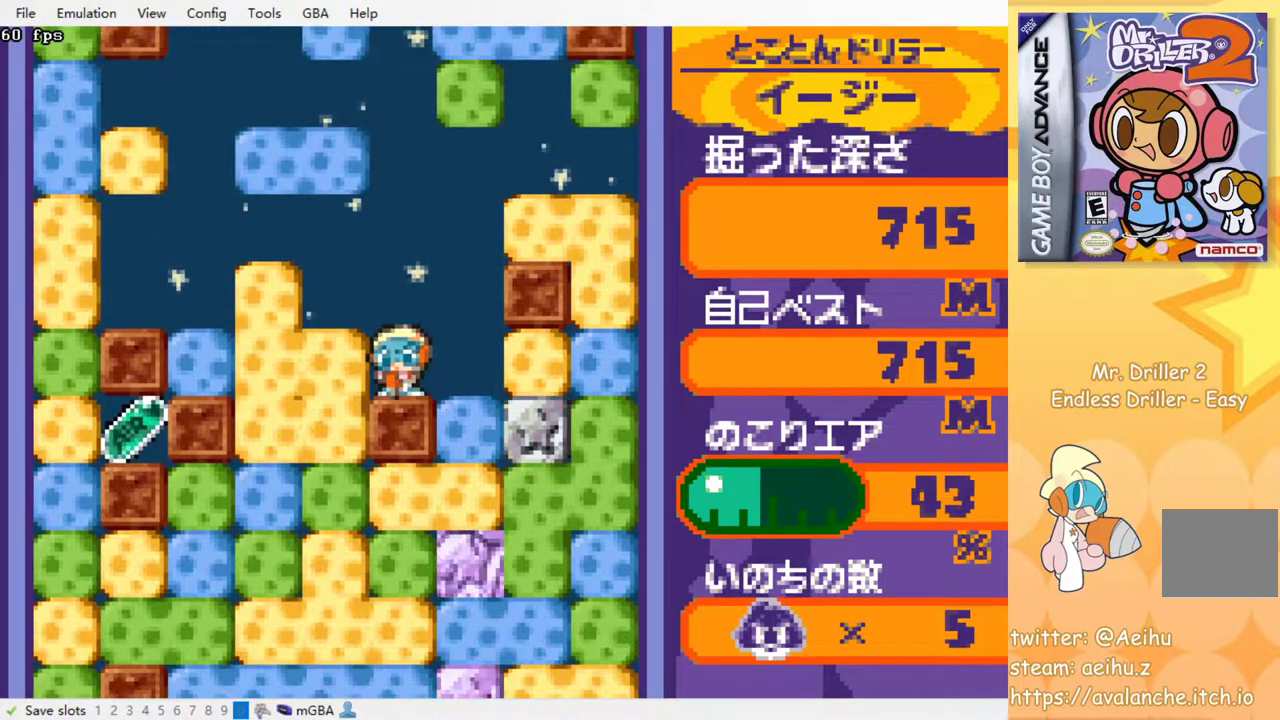
{"buttons": [], "events": []}
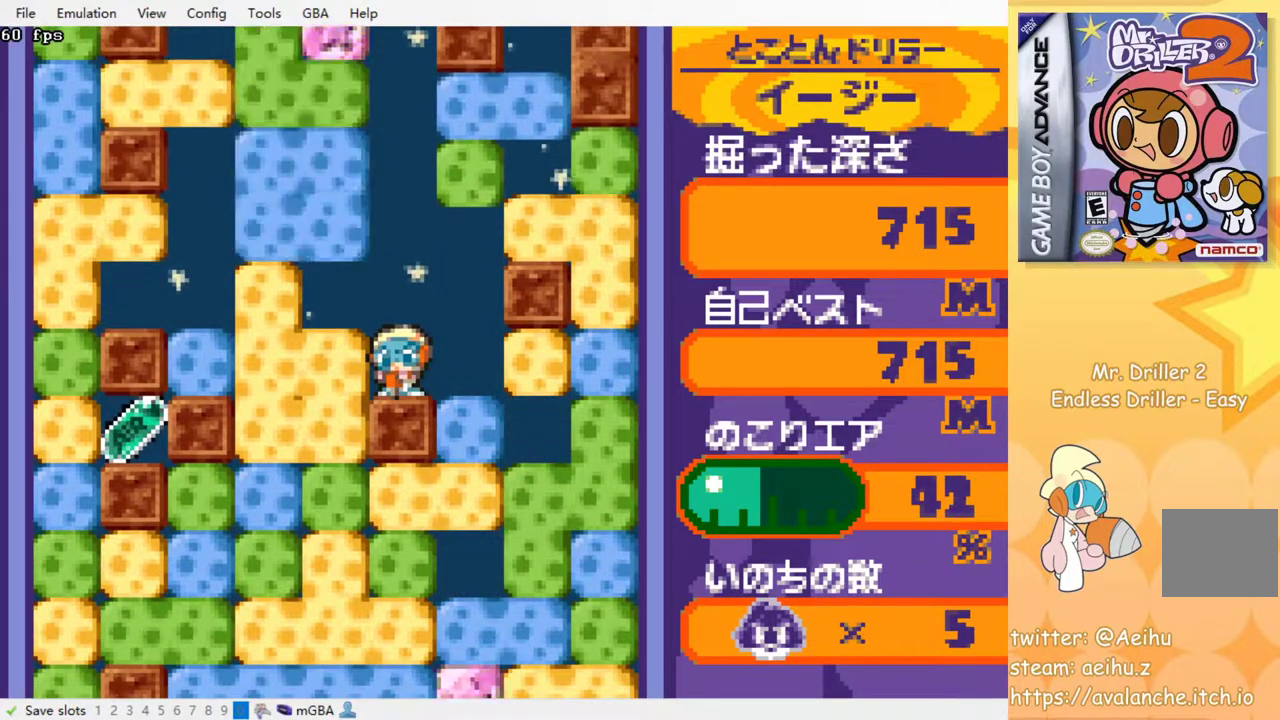
{"buttons": [], "events": []}
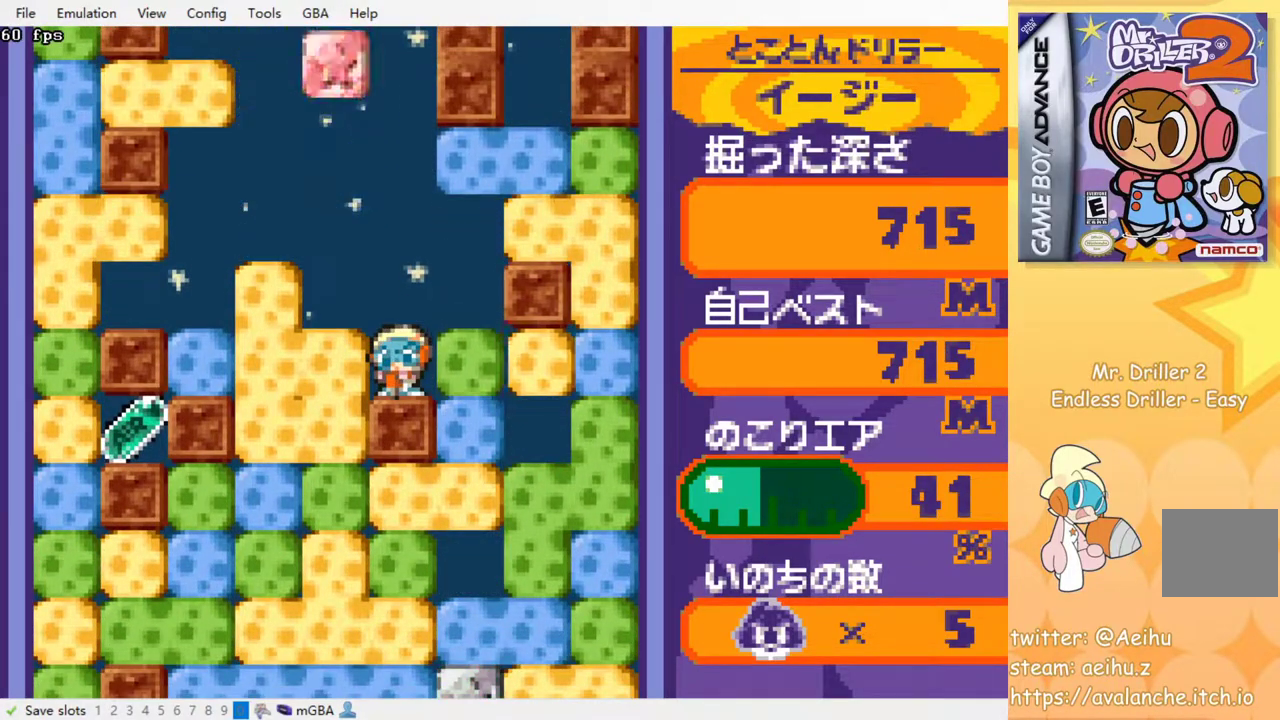
{"buttons": [], "events": []}
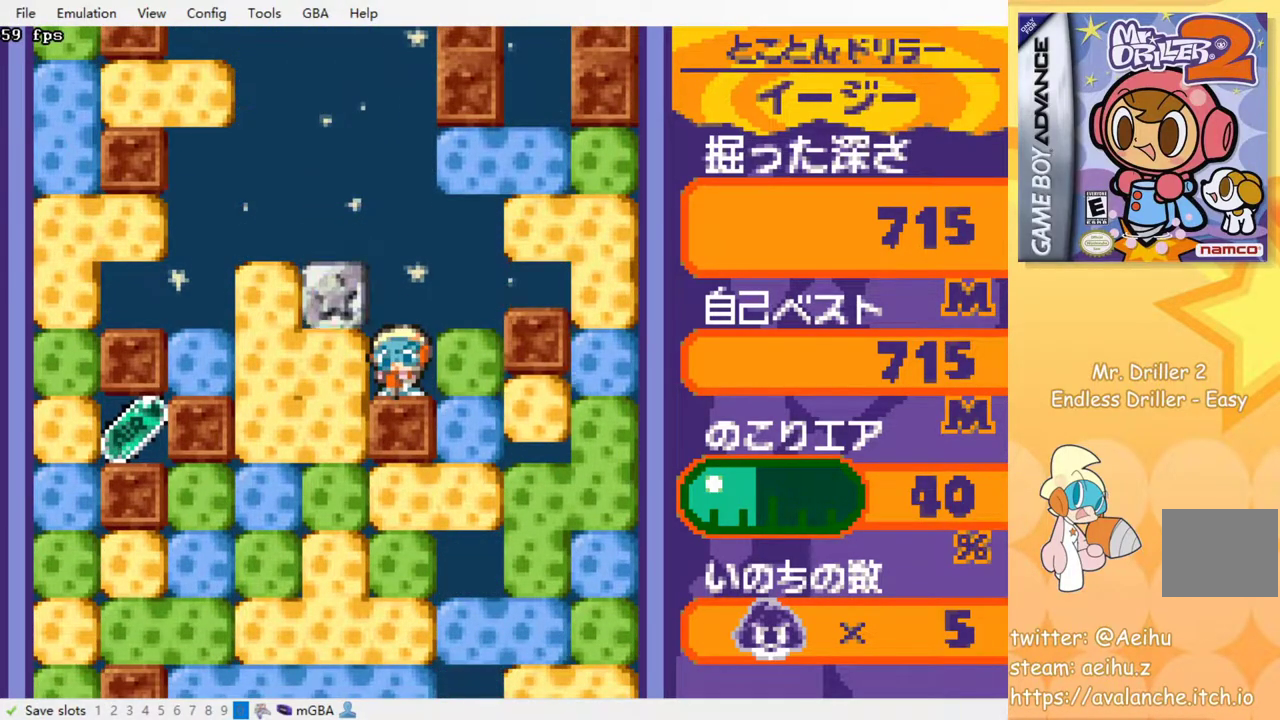
{"buttons": ["DPAD_LEFT"], "events": [[67, "DPAD_LEFT", "down"], [167, "SQUARE", "down"], [300, "SQUARE", "up"]]}
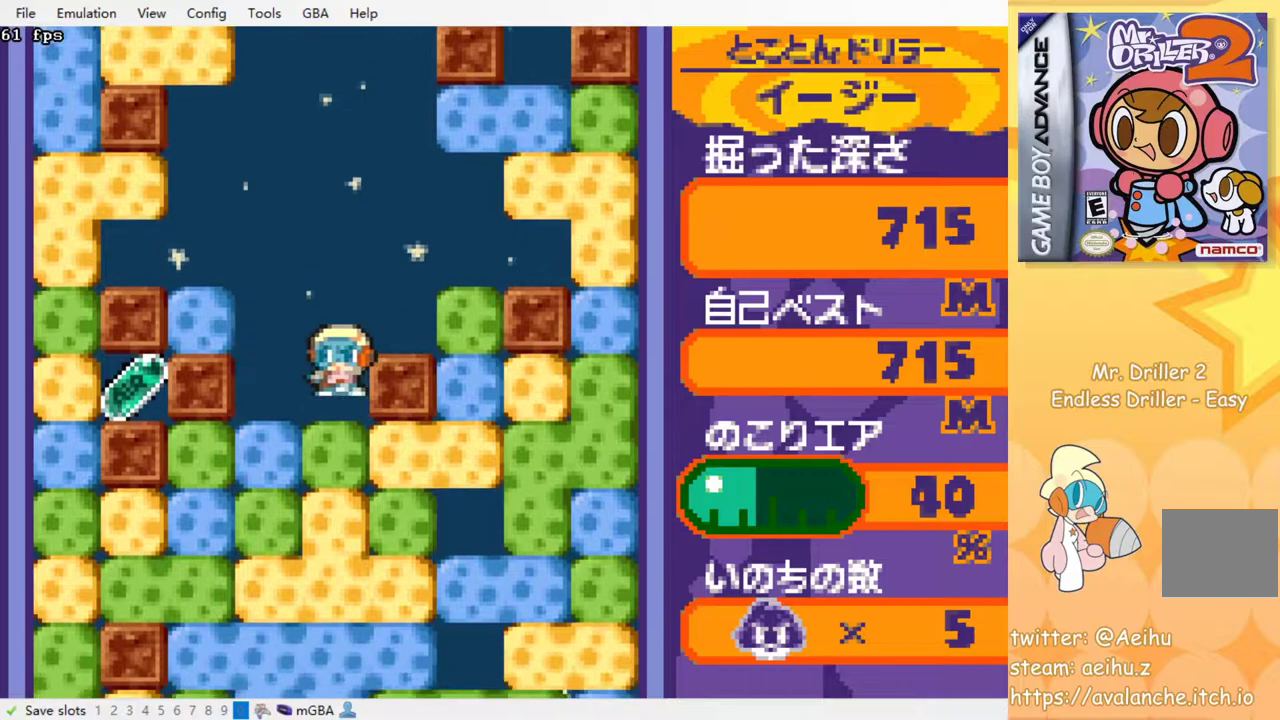
{"buttons": ["SQUARE", "DPAD_LEFT"], "events": [[433, "SQUARE", "down"]]}
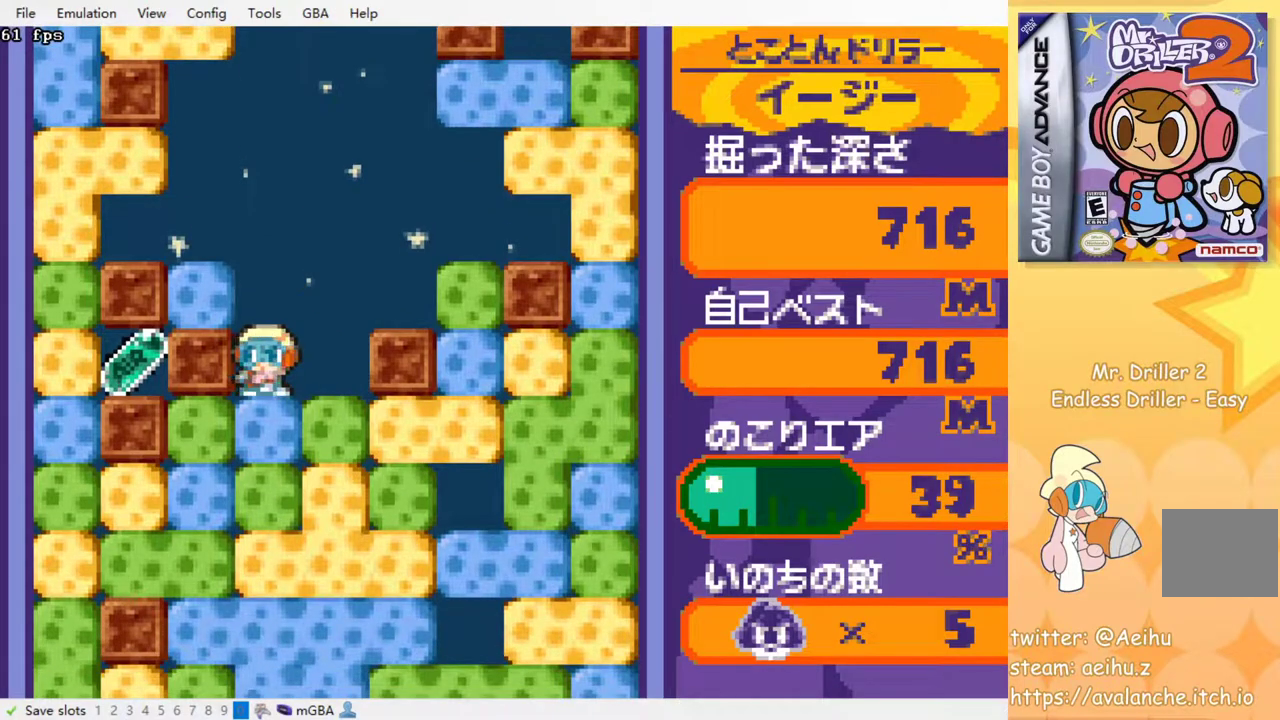
{"buttons": ["DPAD_LEFT"], "events": [[17, "SQUARE", "up"], [83, "SQUARE", "down"], [100, "CROSS", "down"], [167, "CROSS", "up"], [167, "SQUARE", "up"], [233, "CROSS", "down"], [250, "SQUARE", "down"], [300, "SQUARE", "up"], [317, "CROSS", "up"], [350, "CROSS", "down"], [367, "SQUARE", "down"], [433, "SQUARE", "up"], [450, "CROSS", "up"]]}
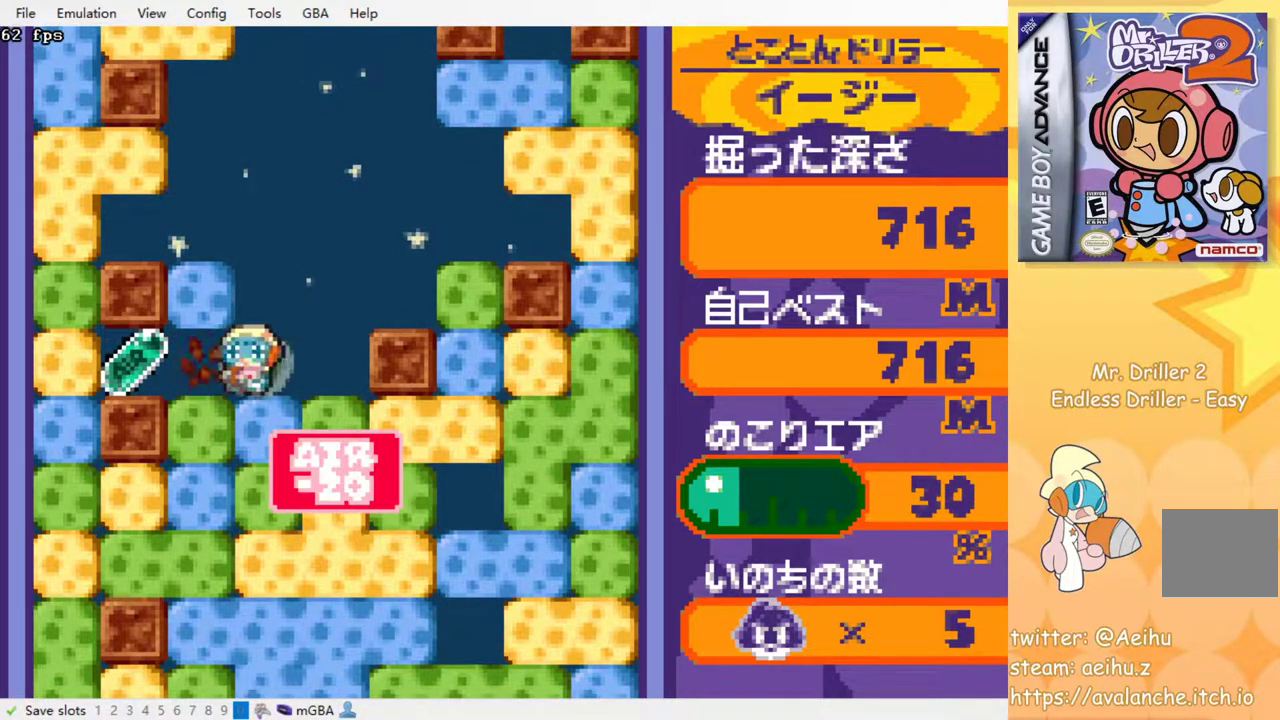
{"buttons": [], "events": [[50, "DPAD_UP", "down"], [133, "SQUARE", "down"], [200, "DPAD_UP", "up"], [200, "SQUARE", "up"], [300, "DPAD_UP", "down"], [383, "DPAD_UP", "up"], [483, "DPAD_LEFT", "up"]]}
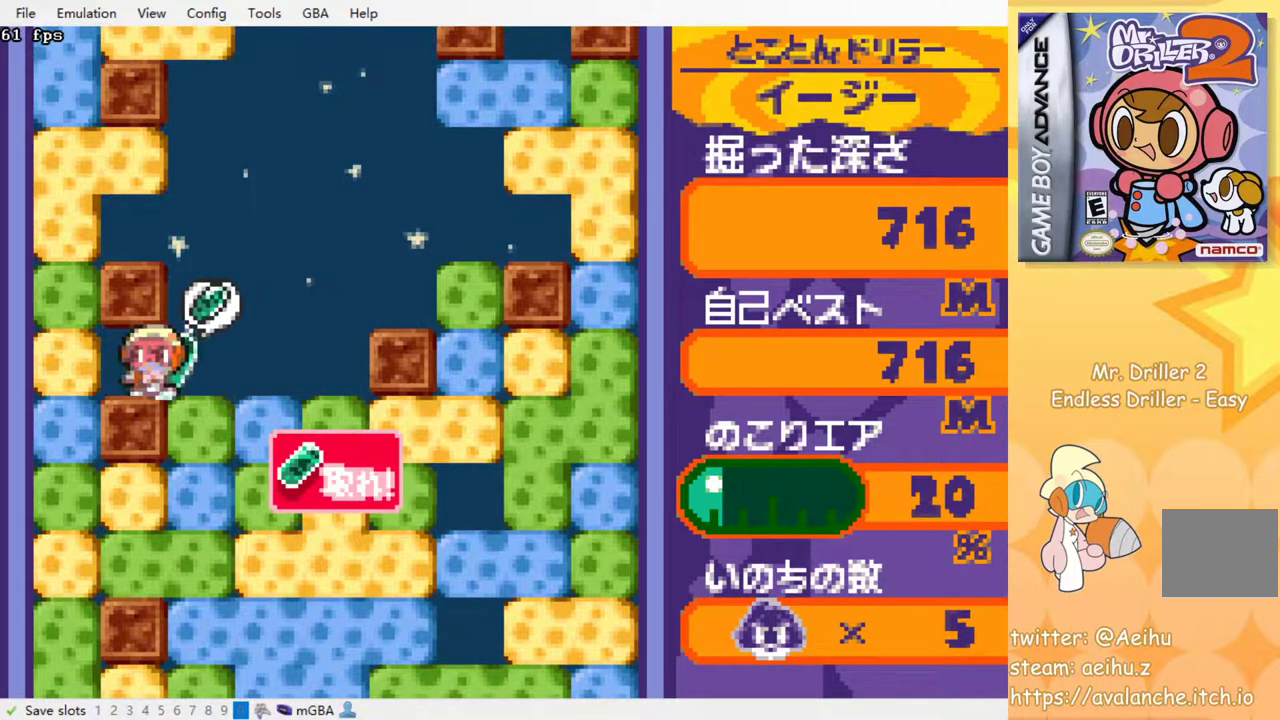
{"buttons": ["SQUARE", "DPAD_DOWN"], "events": [[17, "DPAD_RIGHT", "down"], [350, "DPAD_DOWN", "down"], [433, "DPAD_RIGHT", "up"], [433, "SQUARE", "down"]]}
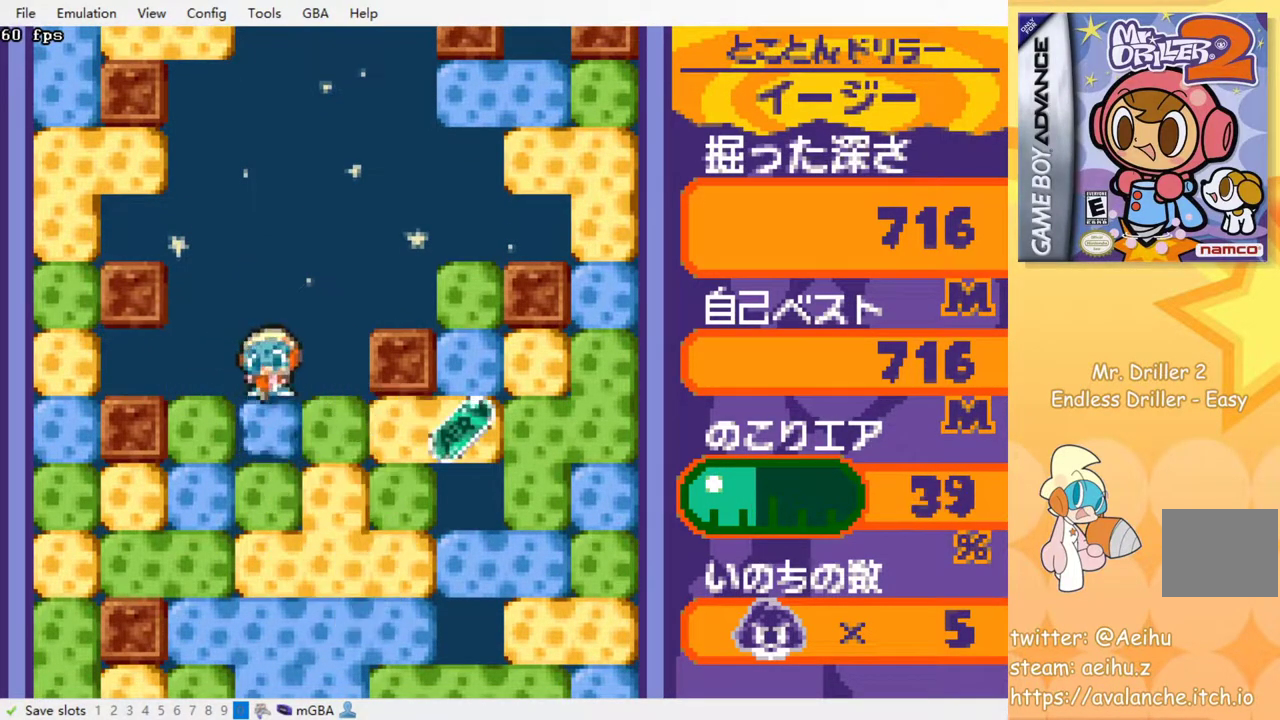
{"buttons": ["DPAD_DOWN"], "events": [[33, "SQUARE", "up"], [100, "SQUARE", "down"], [200, "SQUARE", "up"], [267, "SQUARE", "down"], [383, "SQUARE", "up"], [417, "SQUARE", "down"], [500, "SQUARE", "up"]]}
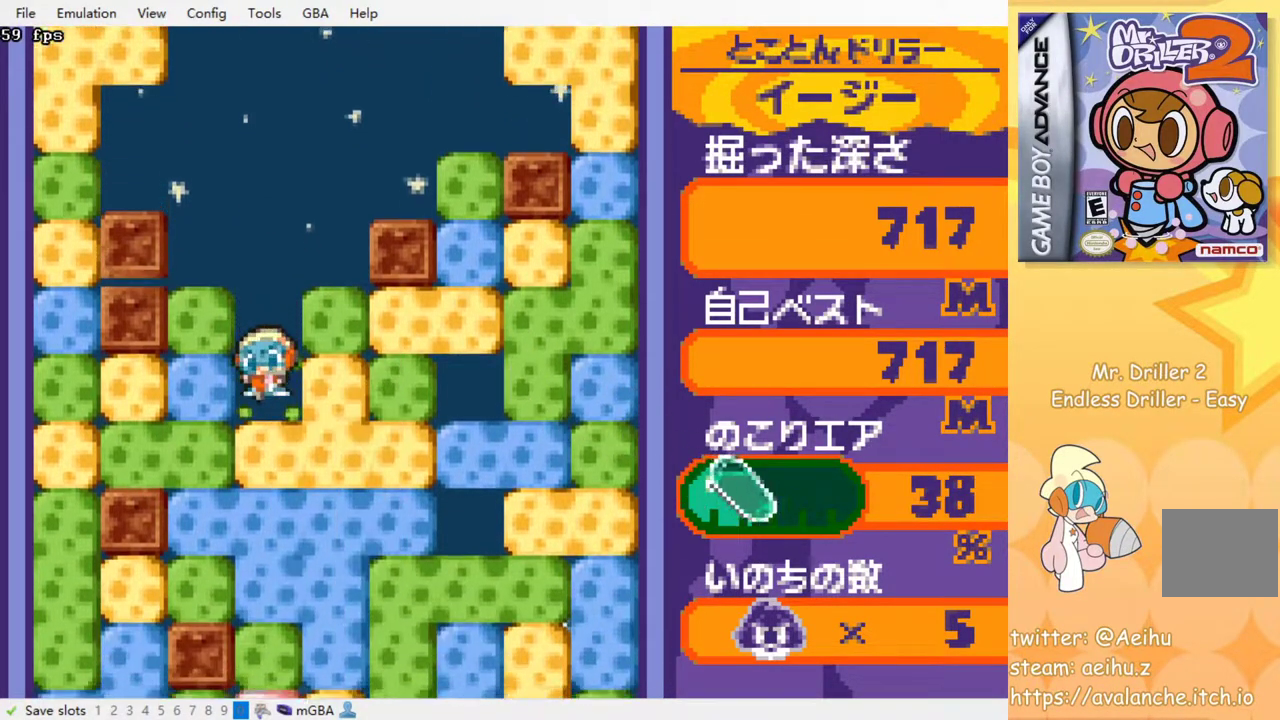
{"buttons": [], "events": [[83, "SQUARE", "down"], [183, "SQUARE", "up"], [250, "SQUARE", "down"], [317, "SQUARE", "up"], [367, "DPAD_DOWN", "up"], [400, "SQUARE", "down"], [500, "SQUARE", "up"]]}
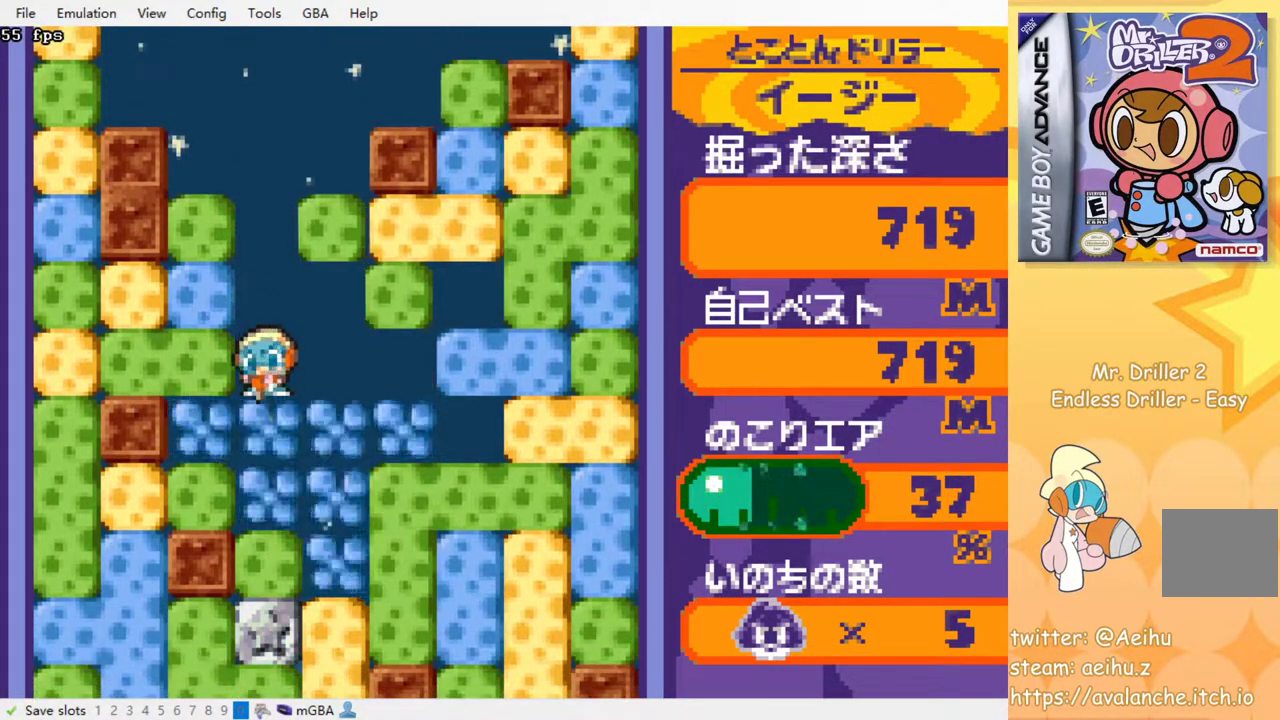
{"buttons": [], "events": [[50, "SQUARE", "down"], [150, "SQUARE", "up"], [233, "SQUARE", "down"], [317, "SQUARE", "up"], [400, "SQUARE", "down"], [467, "SQUARE", "up"]]}
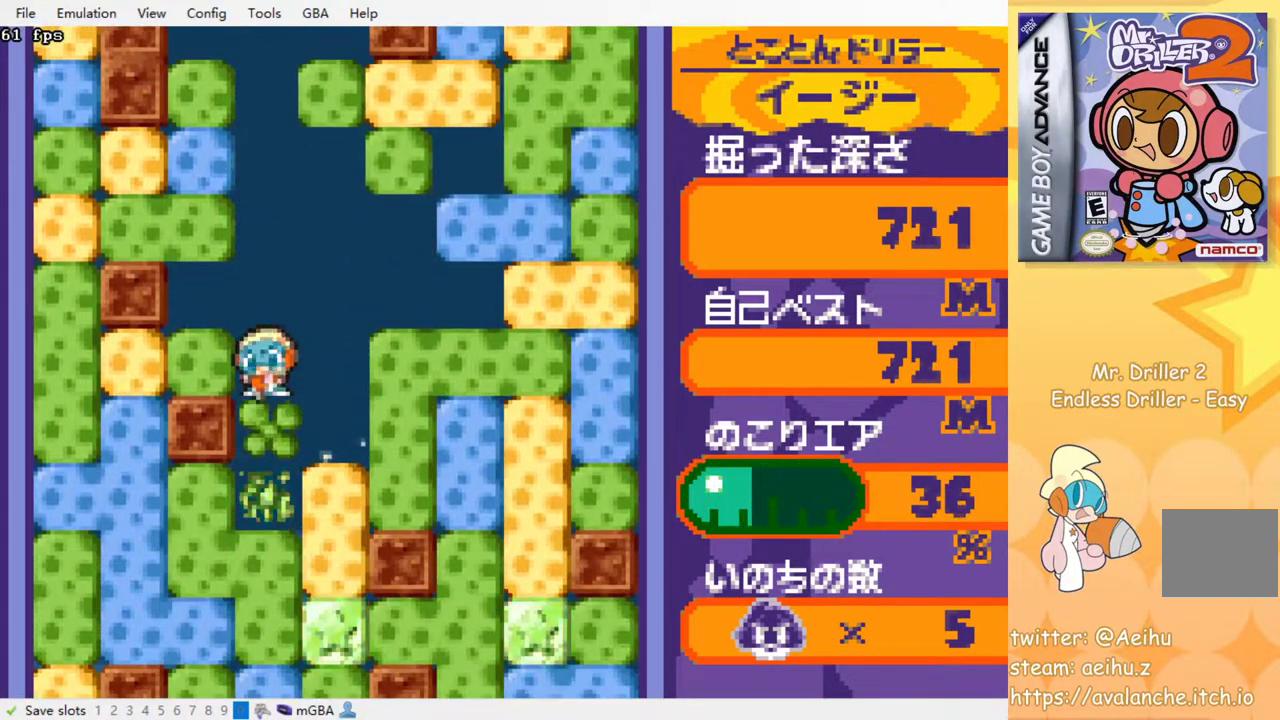
{"buttons": [], "events": [[50, "SQUARE", "down"], [133, "SQUARE", "up"], [217, "SQUARE", "down"], [300, "SQUARE", "up"], [367, "SQUARE", "down"], [450, "SQUARE", "up"]]}
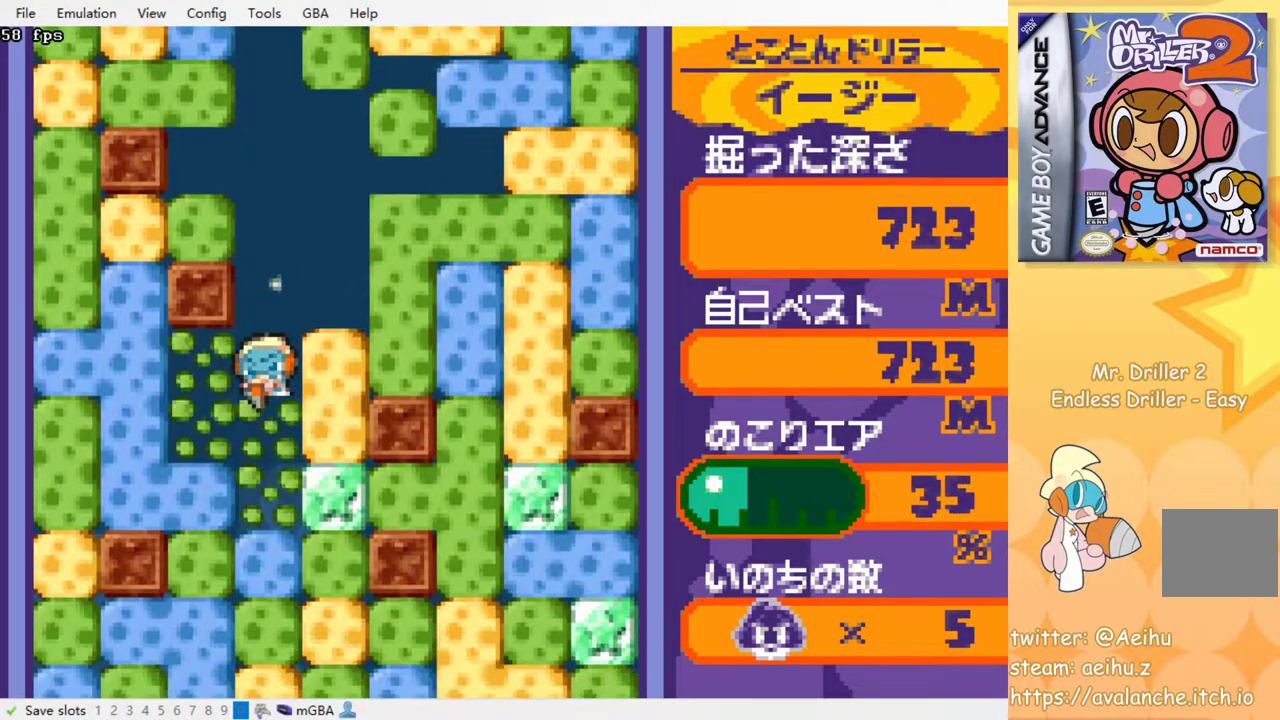
{"buttons": ["SQUARE"], "events": [[33, "SQUARE", "down"], [117, "SQUARE", "up"], [183, "SQUARE", "down"], [267, "SQUARE", "up"], [350, "SQUARE", "down"], [417, "SQUARE", "up"], [483, "SQUARE", "down"]]}
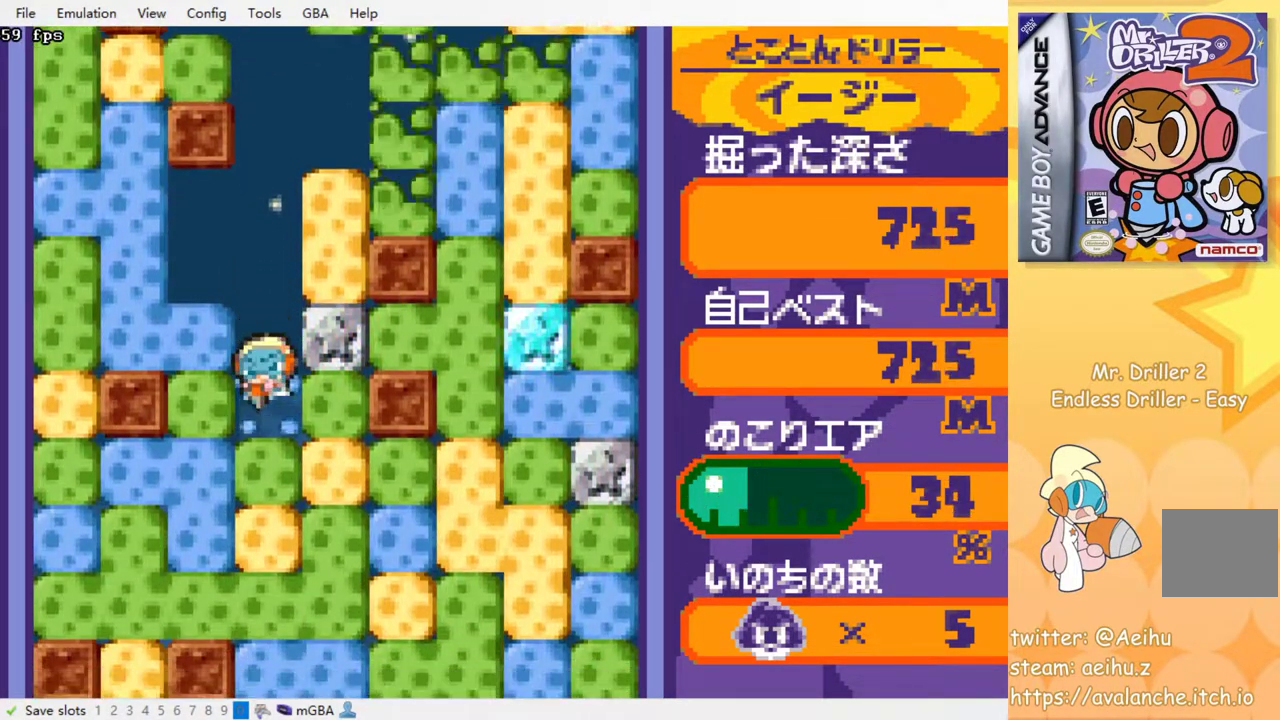
{"buttons": ["SQUARE"], "events": [[67, "SQUARE", "up"], [167, "SQUARE", "down"], [233, "SQUARE", "up"], [317, "SQUARE", "down"], [400, "SQUARE", "up"], [467, "SQUARE", "down"]]}
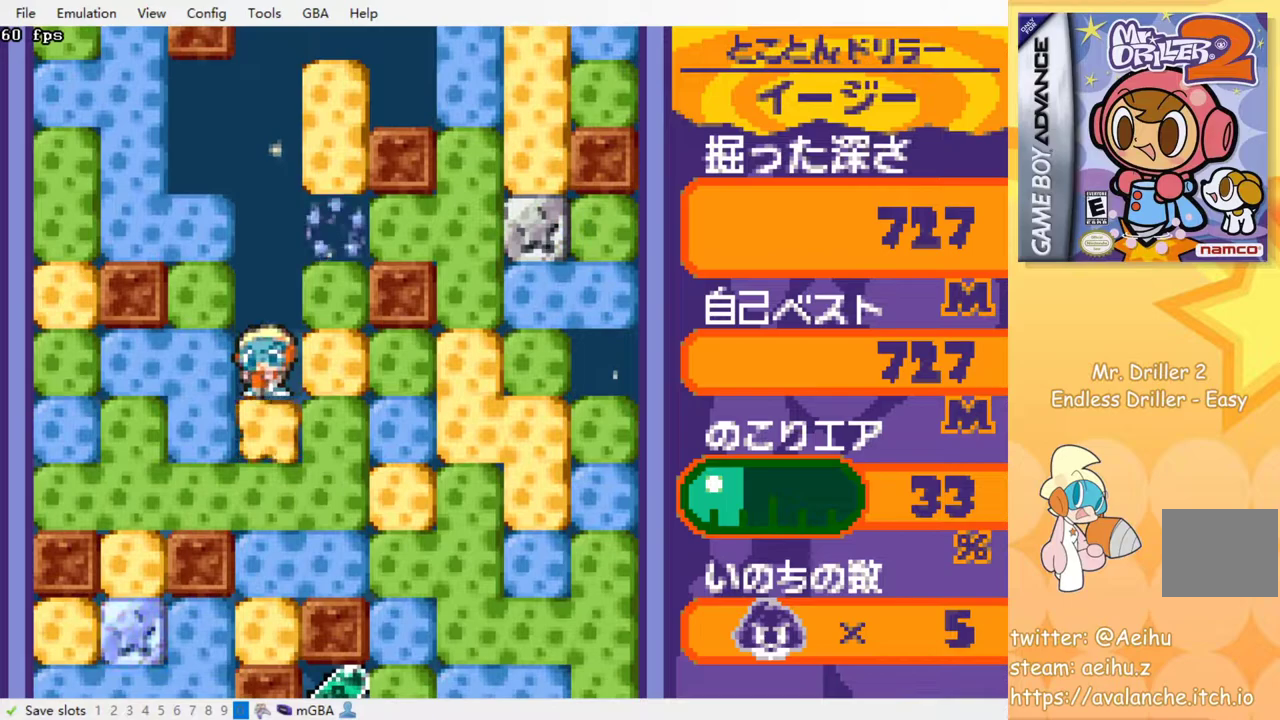
{"buttons": ["SQUARE"], "events": [[50, "SQUARE", "up"], [133, "SQUARE", "down"], [217, "SQUARE", "up"], [300, "SQUARE", "down"], [383, "SQUARE", "up"], [467, "SQUARE", "down"]]}
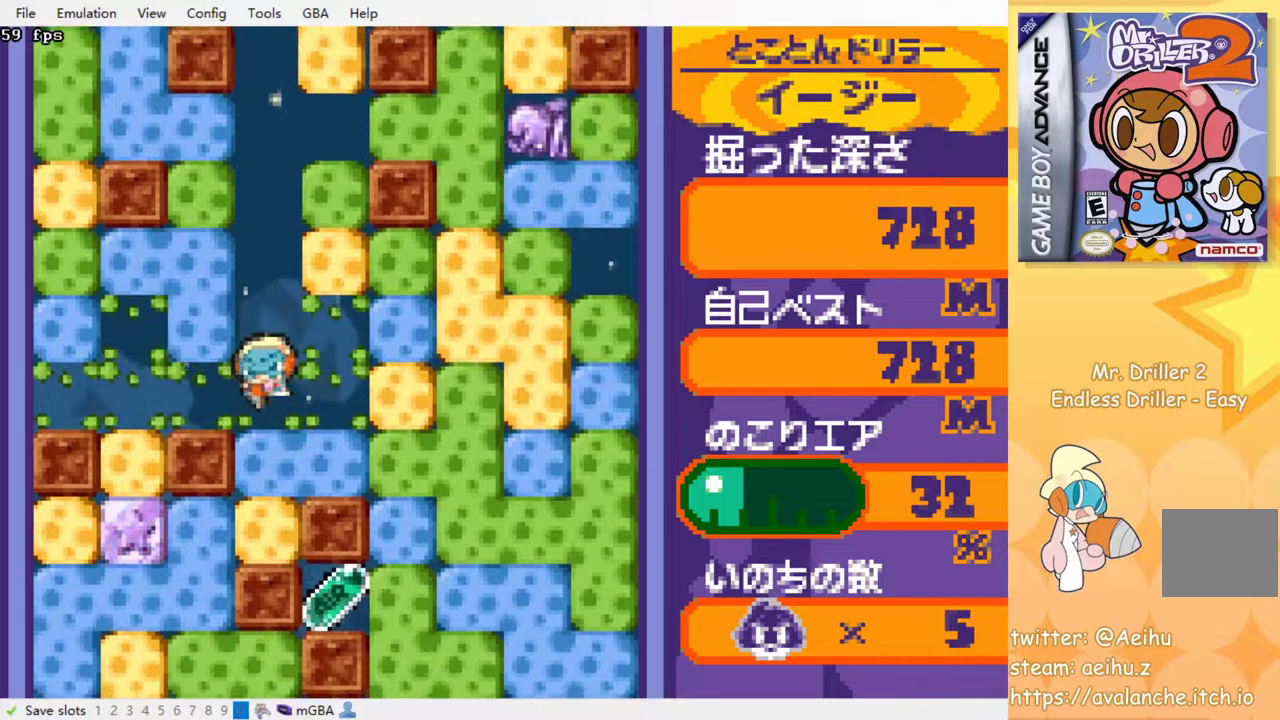
{"buttons": ["DPAD_RIGHT"], "events": [[33, "SQUARE", "up"], [383, "DPAD_RIGHT", "down"]]}
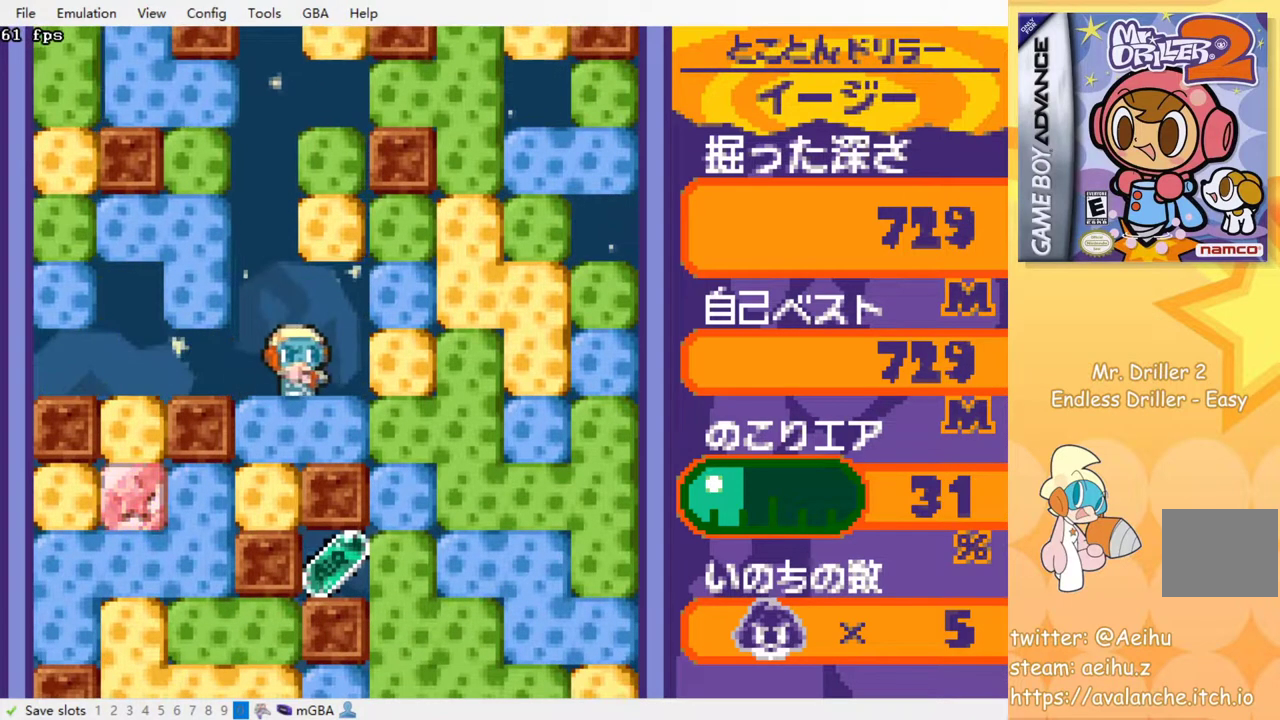
{"buttons": ["SQUARE", "DPAD_DOWN"], "events": [[100, "SQUARE", "down"], [217, "SQUARE", "up"], [333, "DPAD_DOWN", "down"], [350, "DPAD_RIGHT", "up"], [433, "SQUARE", "down"]]}
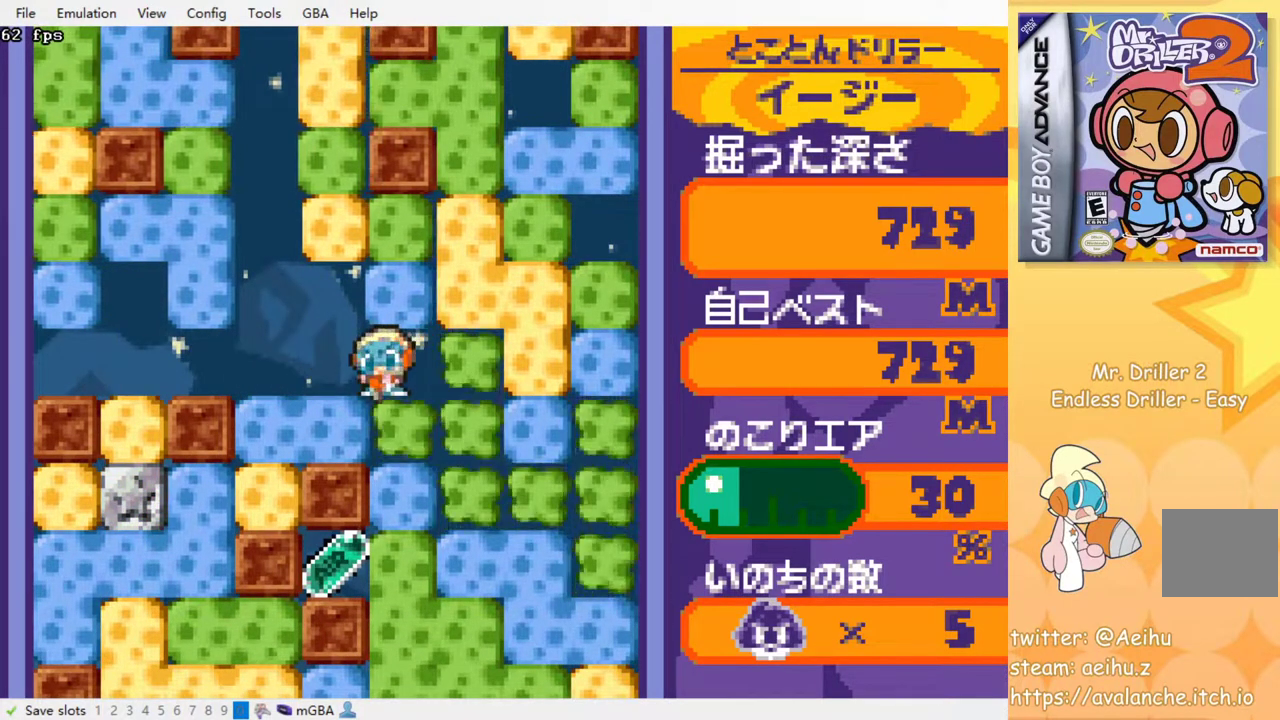
{"buttons": ["DPAD_DOWN"], "events": [[33, "SQUARE", "up"], [233, "SQUARE", "down"], [367, "SQUARE", "up"]]}
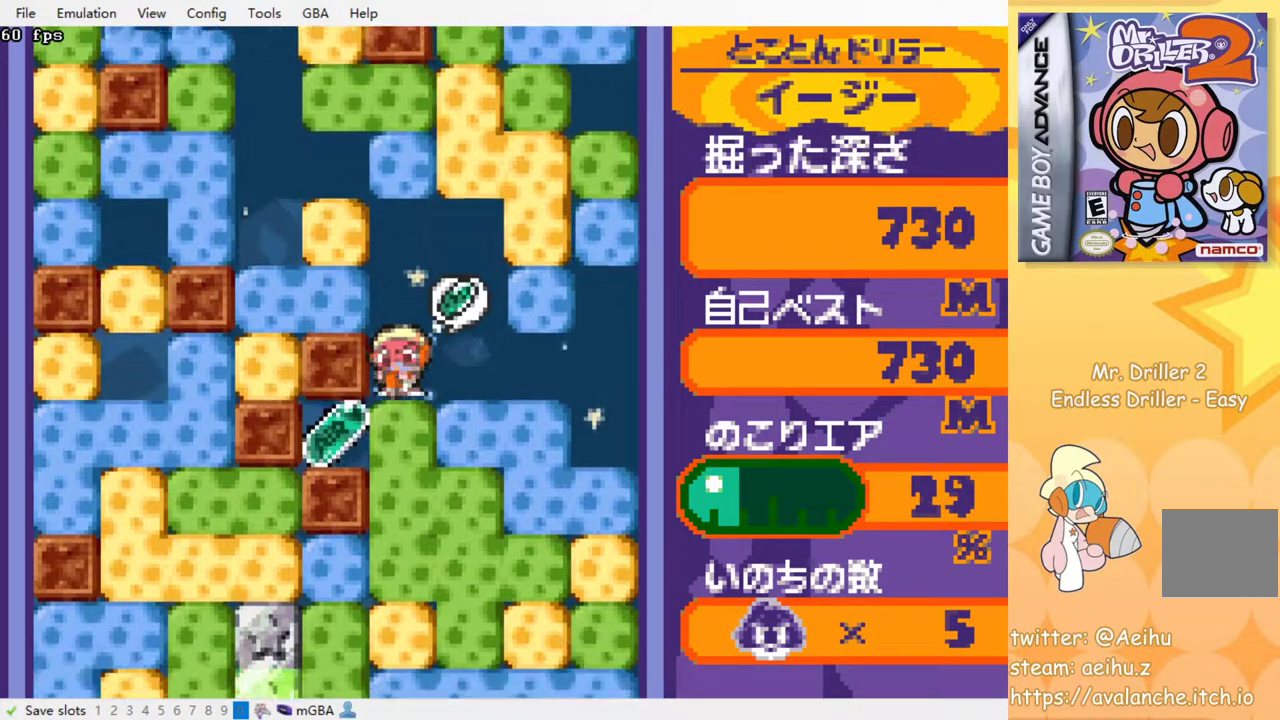
{"buttons": ["DPAD_DOWN"], "events": [[83, "SQUARE", "down"], [217, "SQUARE", "up"]]}
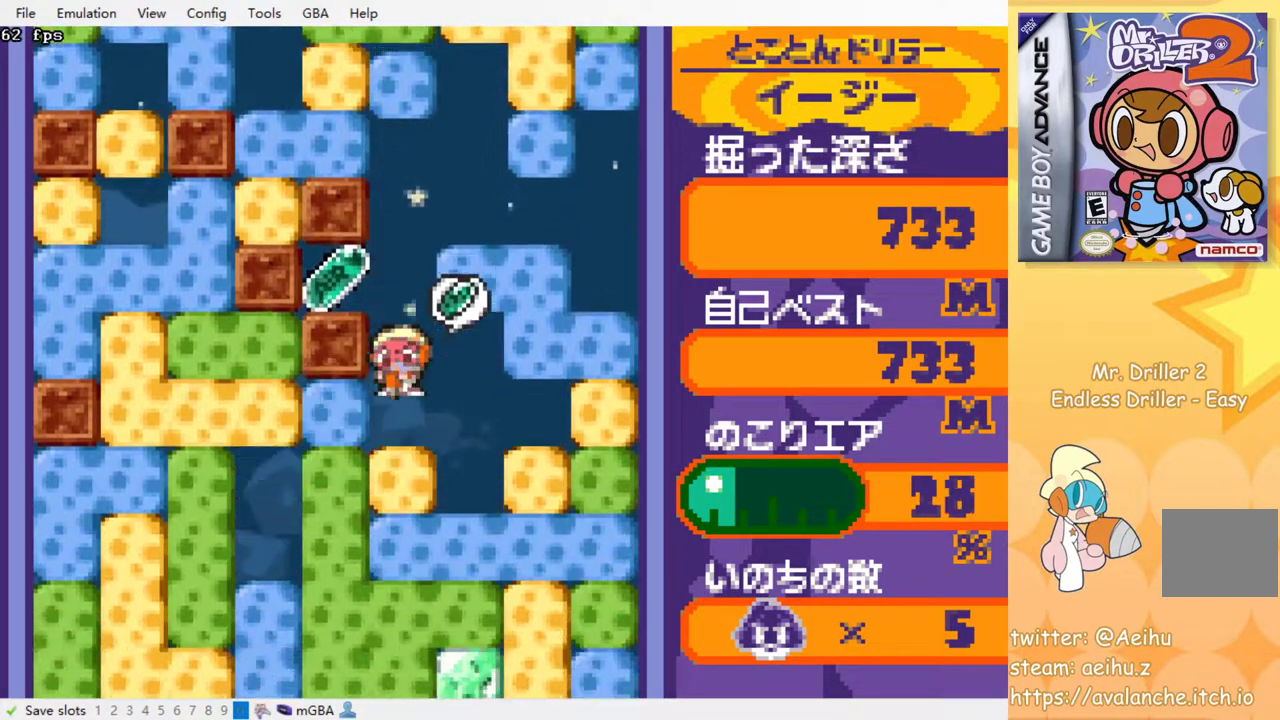
{"buttons": [], "events": [[83, "DPAD_DOWN", "up"], [83, "DPAD_LEFT", "down"], [167, "SQUARE", "down"], [267, "SQUARE", "up"], [450, "DPAD_LEFT", "up"]]}
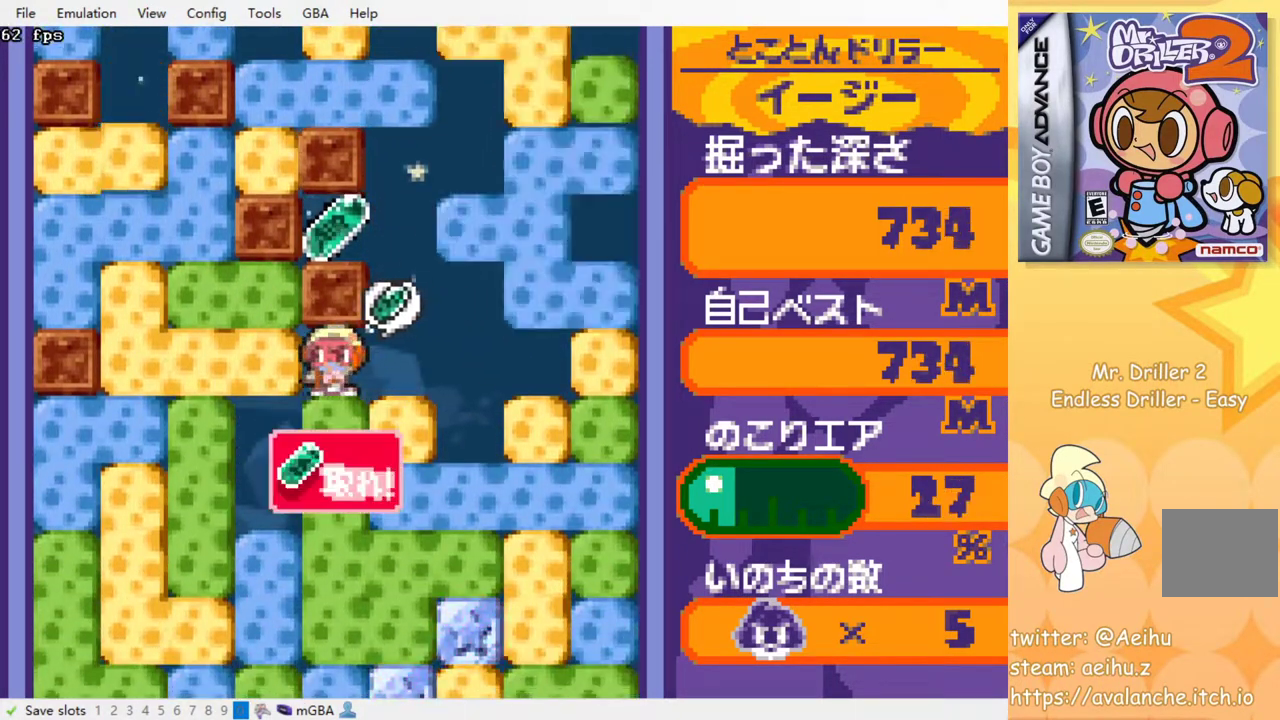
{"buttons": [], "events": [[83, "DPAD_RIGHT", "down"], [433, "DPAD_RIGHT", "up"]]}
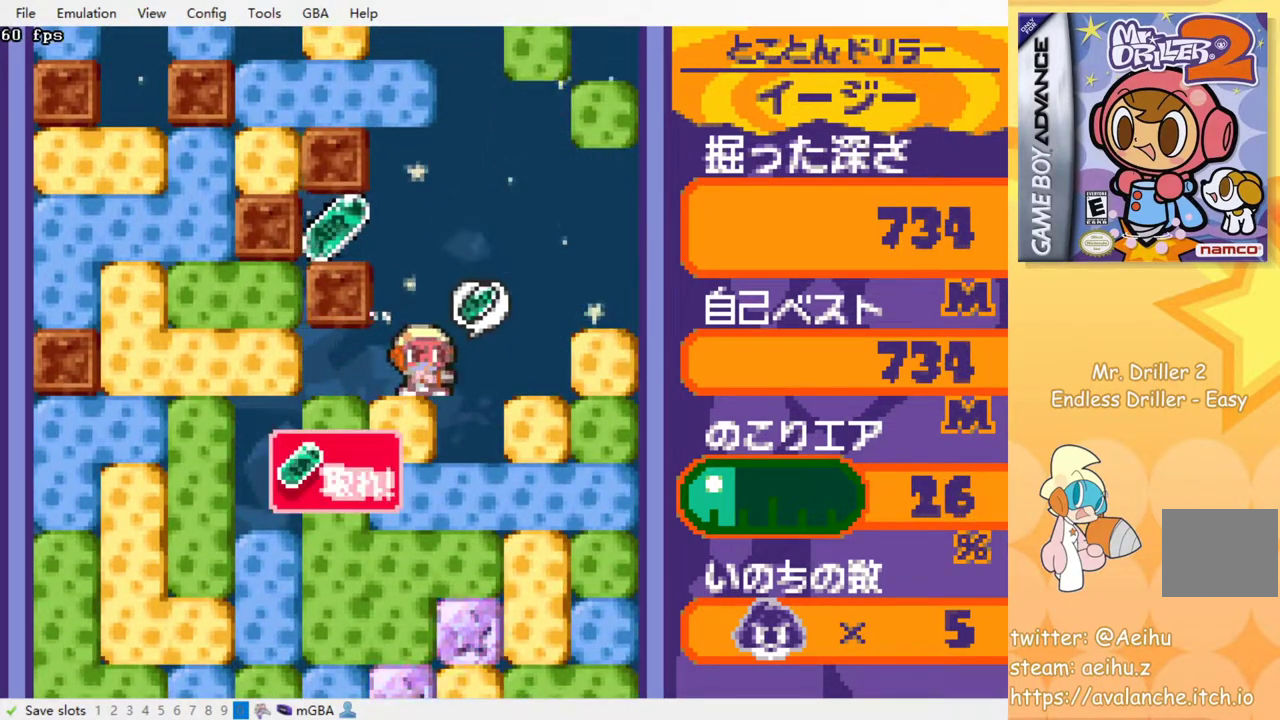
{"buttons": [], "events": []}
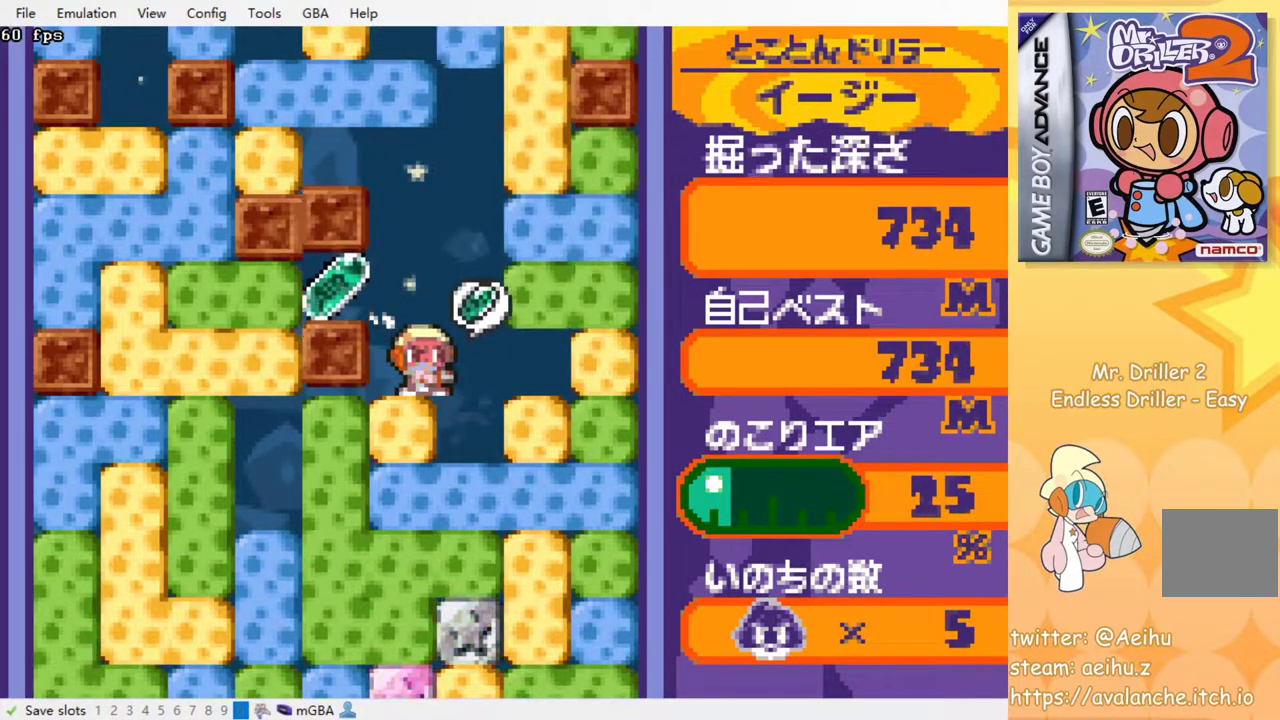
{"buttons": ["DPAD_LEFT"], "events": [[150, "DPAD_LEFT", "down"]]}
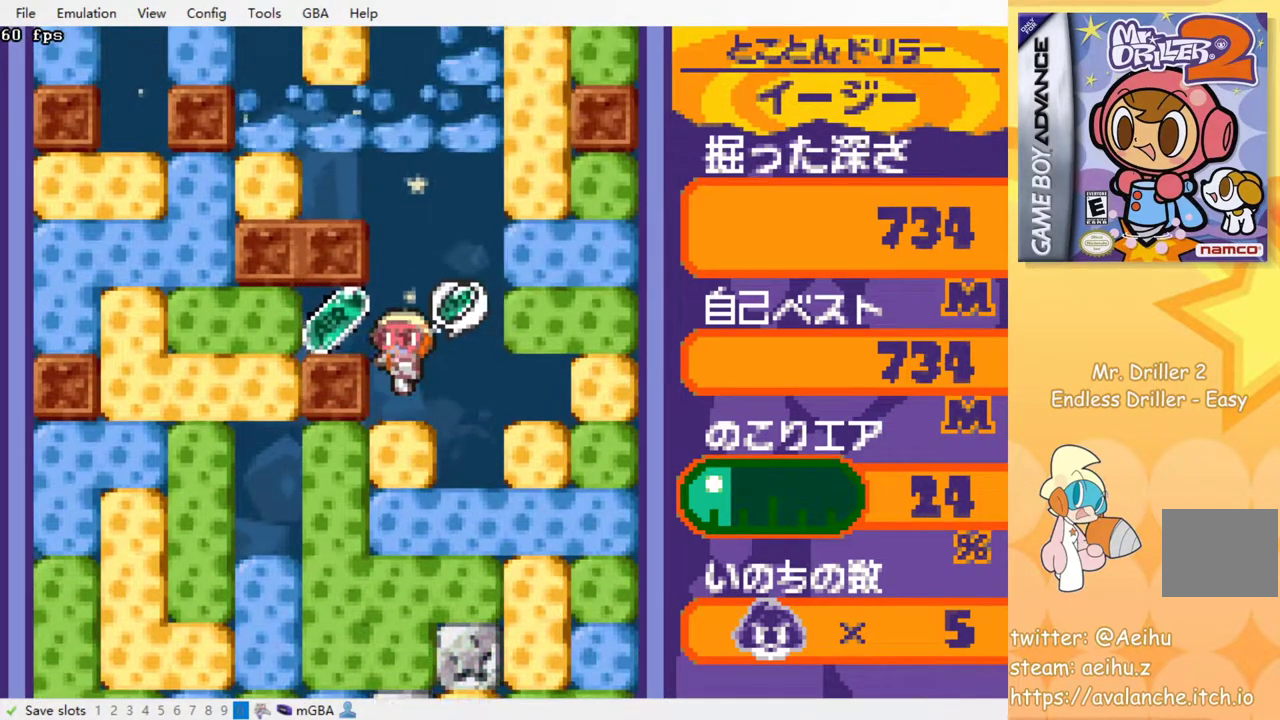
{"buttons": ["DPAD_RIGHT"], "events": [[100, "DPAD_LEFT", "up"], [100, "DPAD_RIGHT", "down"]]}
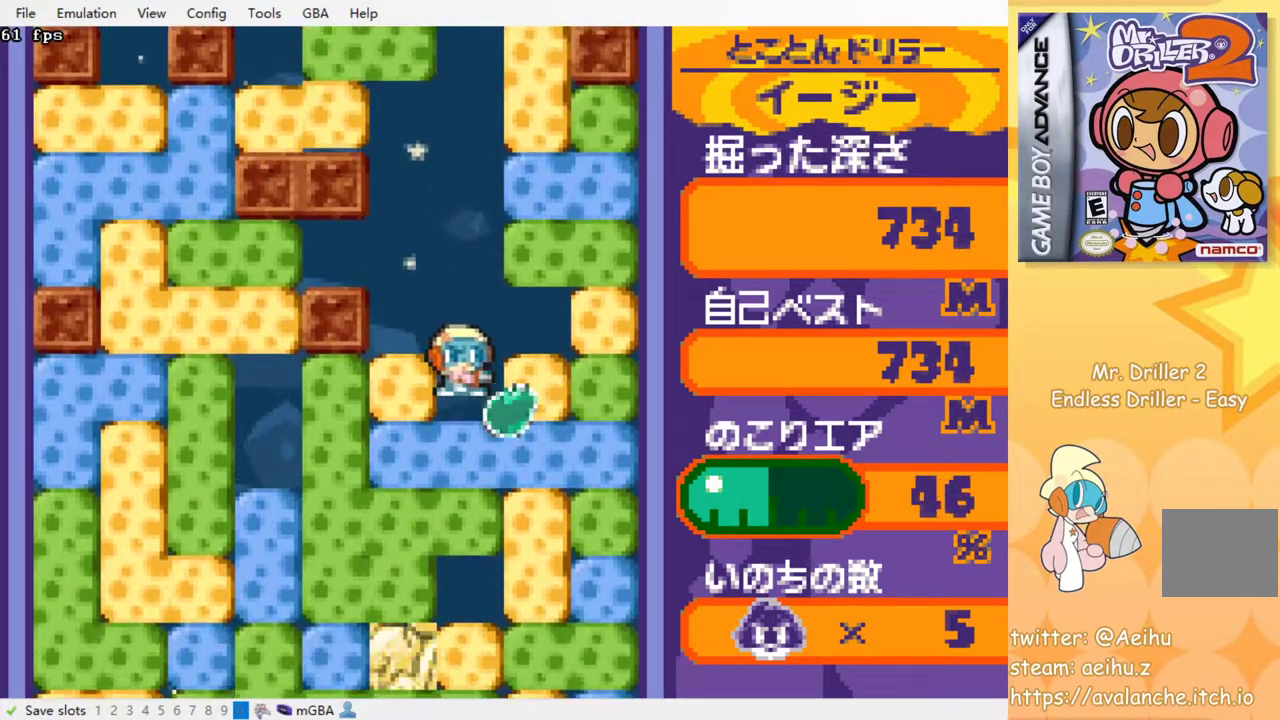
{"buttons": ["DPAD_DOWN"], "events": [[17, "DPAD_DOWN", "down"], [17, "DPAD_RIGHT", "up"], [83, "SQUARE", "down"], [167, "SQUARE", "up"], [250, "SQUARE", "down"], [333, "SQUARE", "up"], [417, "SQUARE", "down"], [500, "SQUARE", "up"]]}
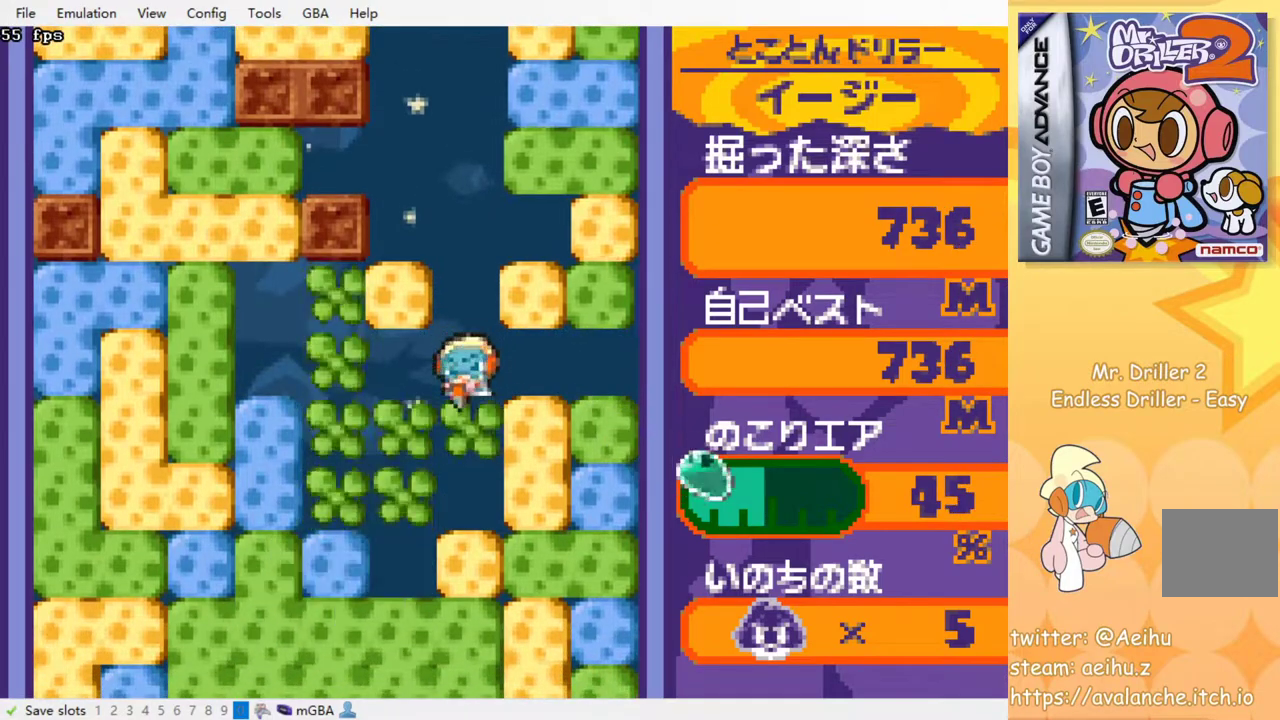
{"buttons": [], "events": [[67, "SQUARE", "down"], [150, "SQUARE", "up"], [217, "SQUARE", "down"], [250, "DPAD_DOWN", "up"], [317, "SQUARE", "up"], [383, "SQUARE", "down"], [450, "SQUARE", "up"]]}
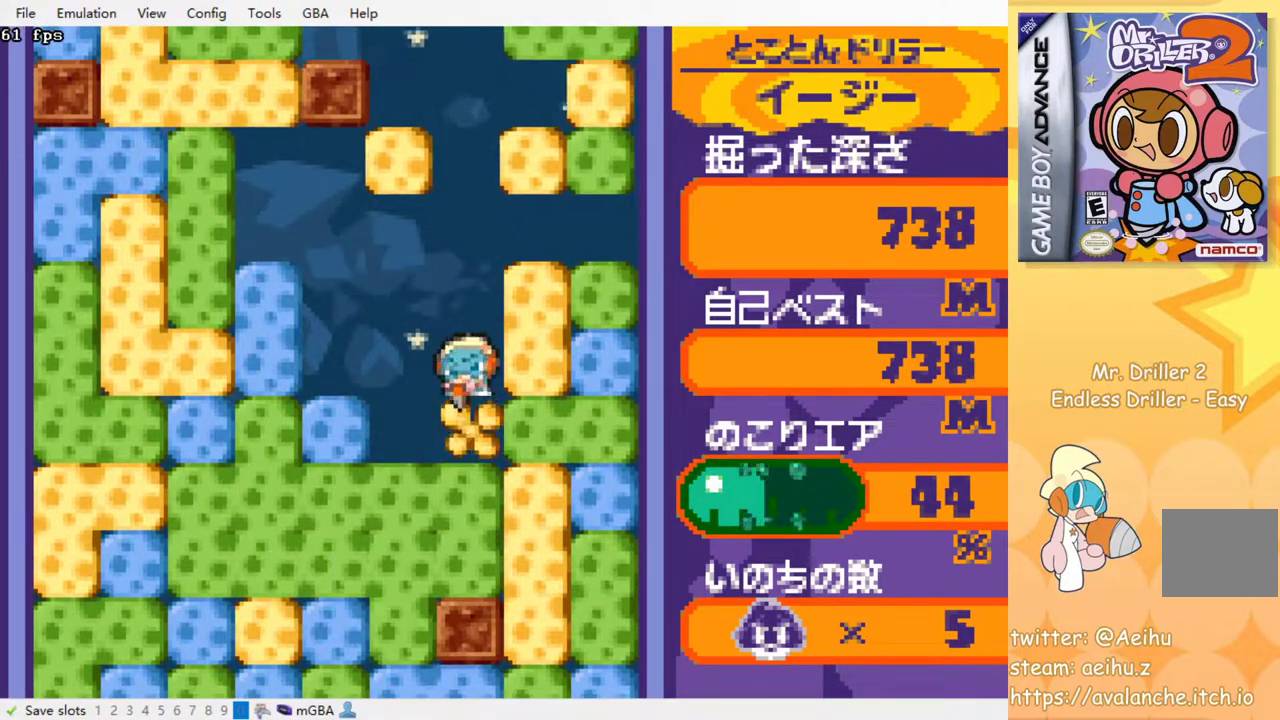
{"buttons": [], "events": [[33, "SQUARE", "down"], [133, "SQUARE", "up"], [200, "SQUARE", "down"], [283, "SQUARE", "up"], [383, "SQUARE", "down"], [450, "SQUARE", "up"]]}